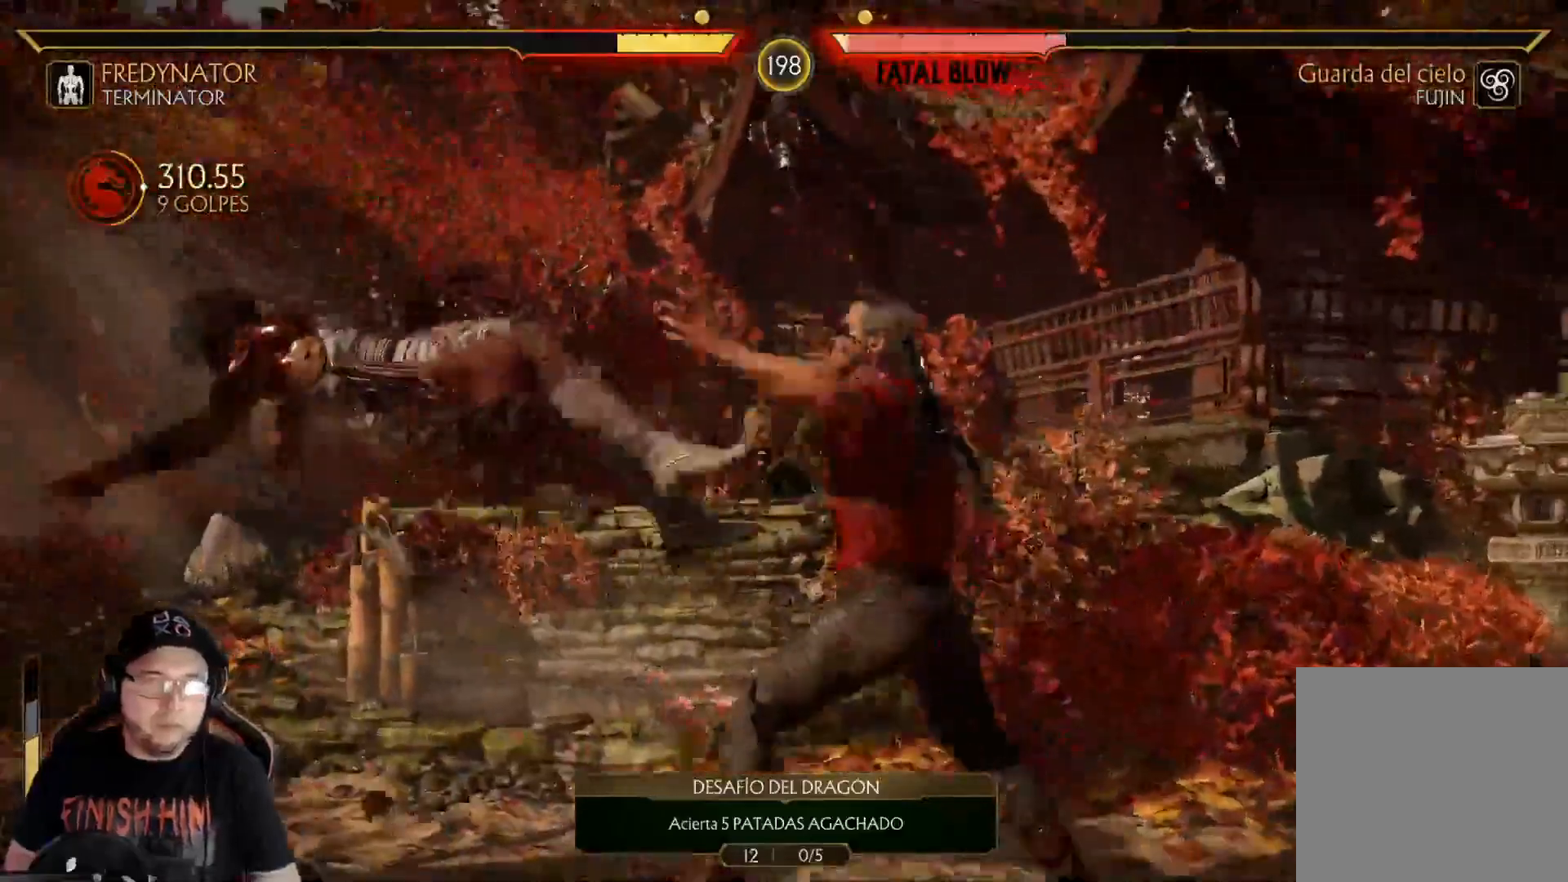
Gameplay with a controller (Xbox layout); each line is a JSON object with the inputs held at the frame after it. "events" lists button and stick changes between this image and that frame as [ms after this image, input, new state], when the widget could be followed in between.
{"buttons": ["DPAD_RIGHT"], "left_stick": "center", "right_stick": "center", "events": [[34, "R1", "up"], [100, "R1", "down"], [184, "R1", "up"], [251, "R1", "down"], [334, "R1", "up"], [385, "R1", "down"], [468, "R1", "up"]]}
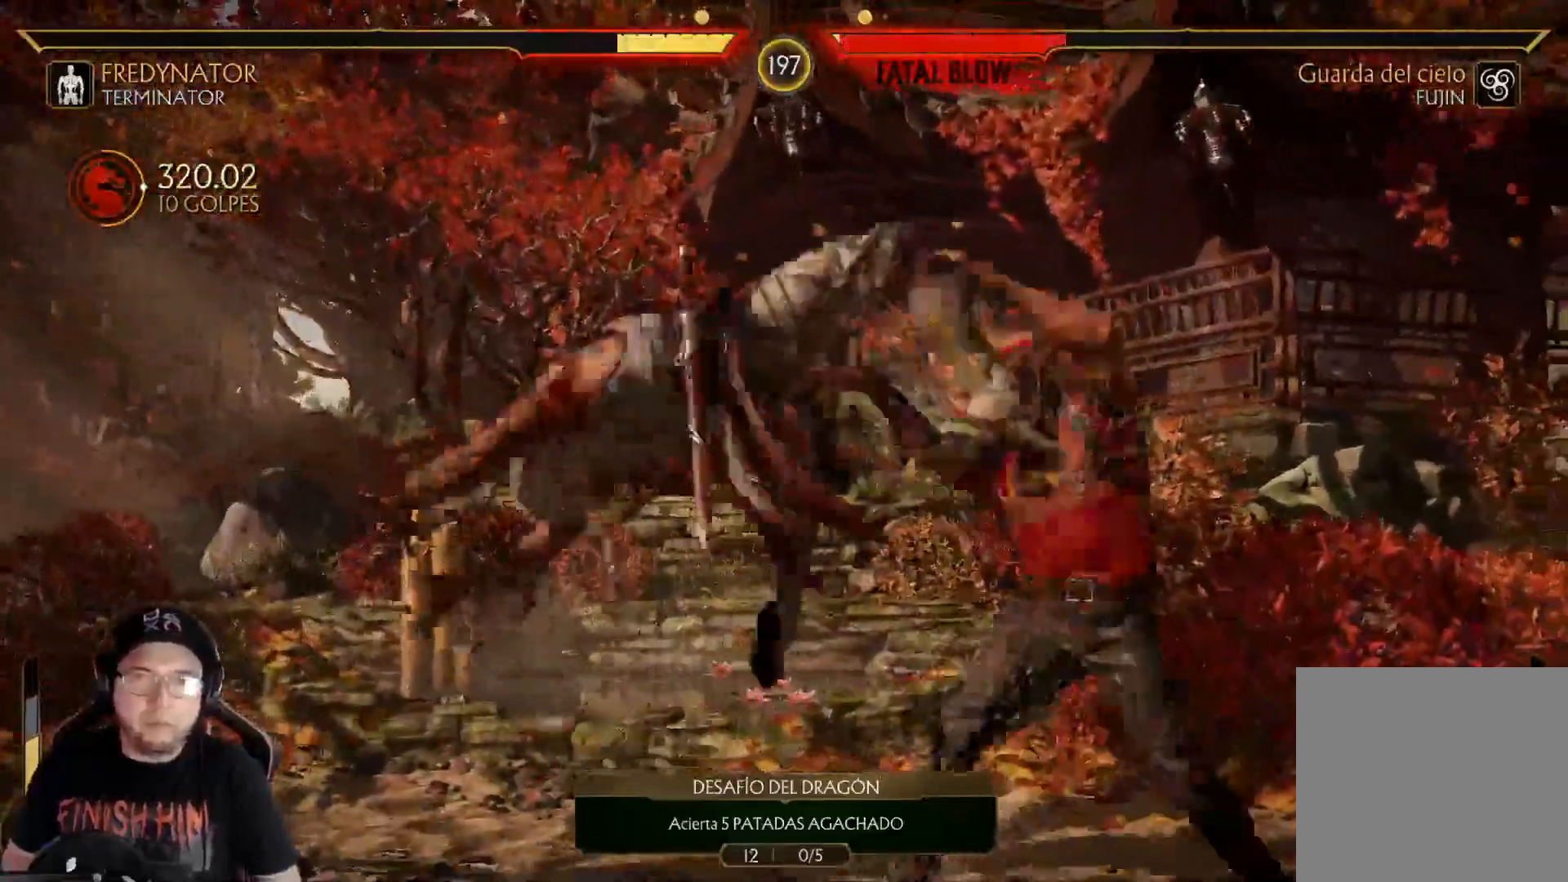
{"buttons": [], "left_stick": "center", "right_stick": "center", "events": [[50, "R1", "down"], [133, "R1", "up"], [200, "R1", "down"], [284, "DPAD_RIGHT", "up"], [301, "R1", "up"], [351, "R1", "down"], [384, "DPAD_DOWN", "down"], [401, "DPAD_LEFT", "down"], [451, "R1", "up"], [501, "DPAD_DOWN", "up"], [501, "DPAD_LEFT", "up"]]}
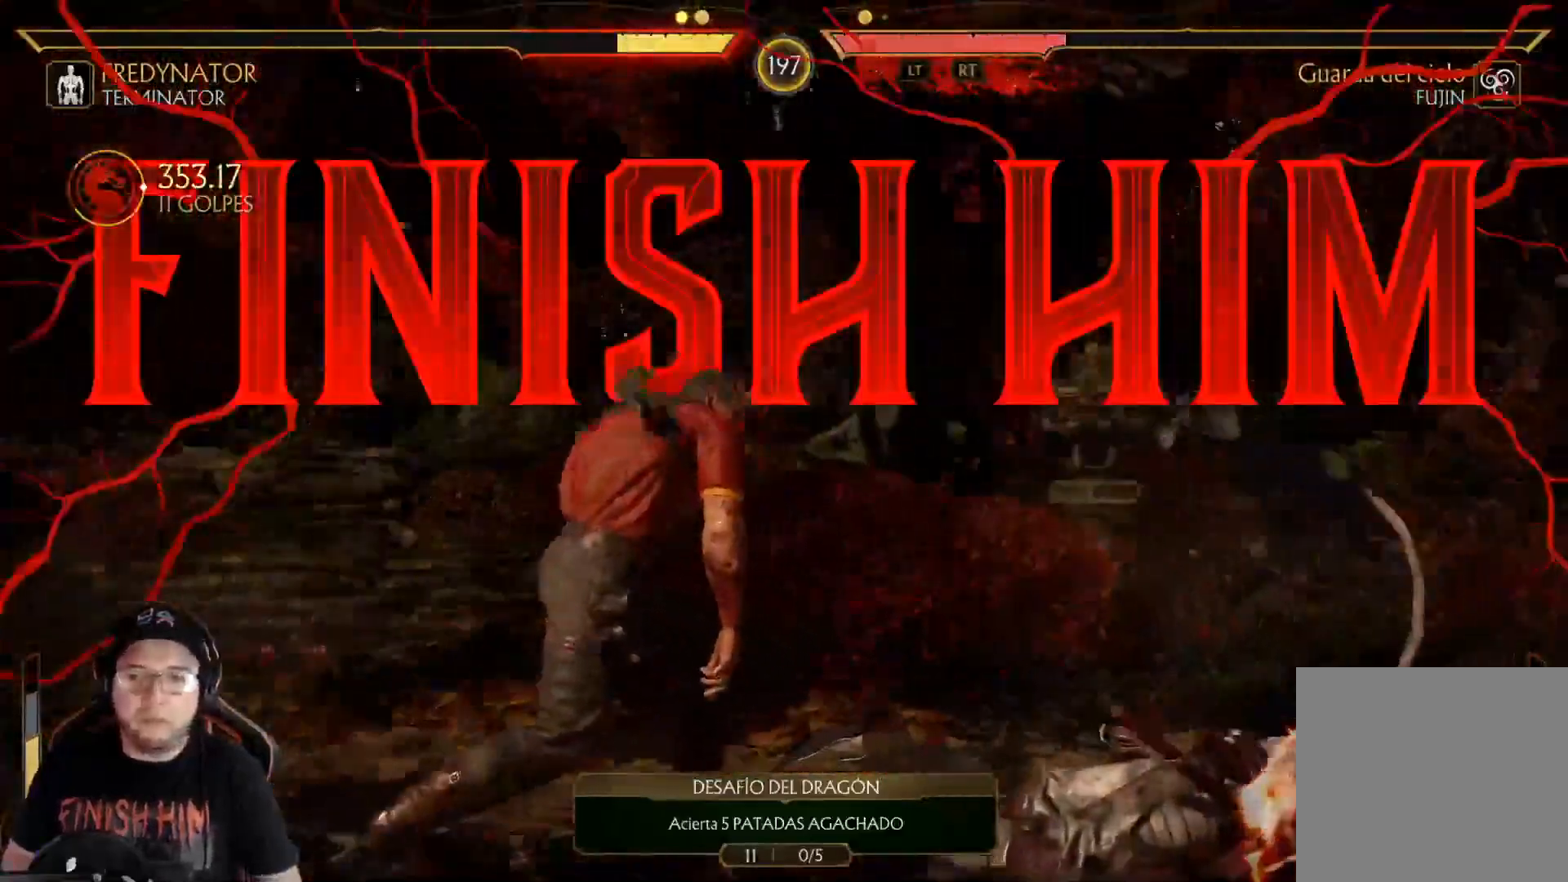
{"buttons": [], "left_stick": "center", "right_stick": "center", "events": [[284, "R1", "down"], [318, "R1", "up"], [401, "R1", "down"], [502, "R1", "up"]]}
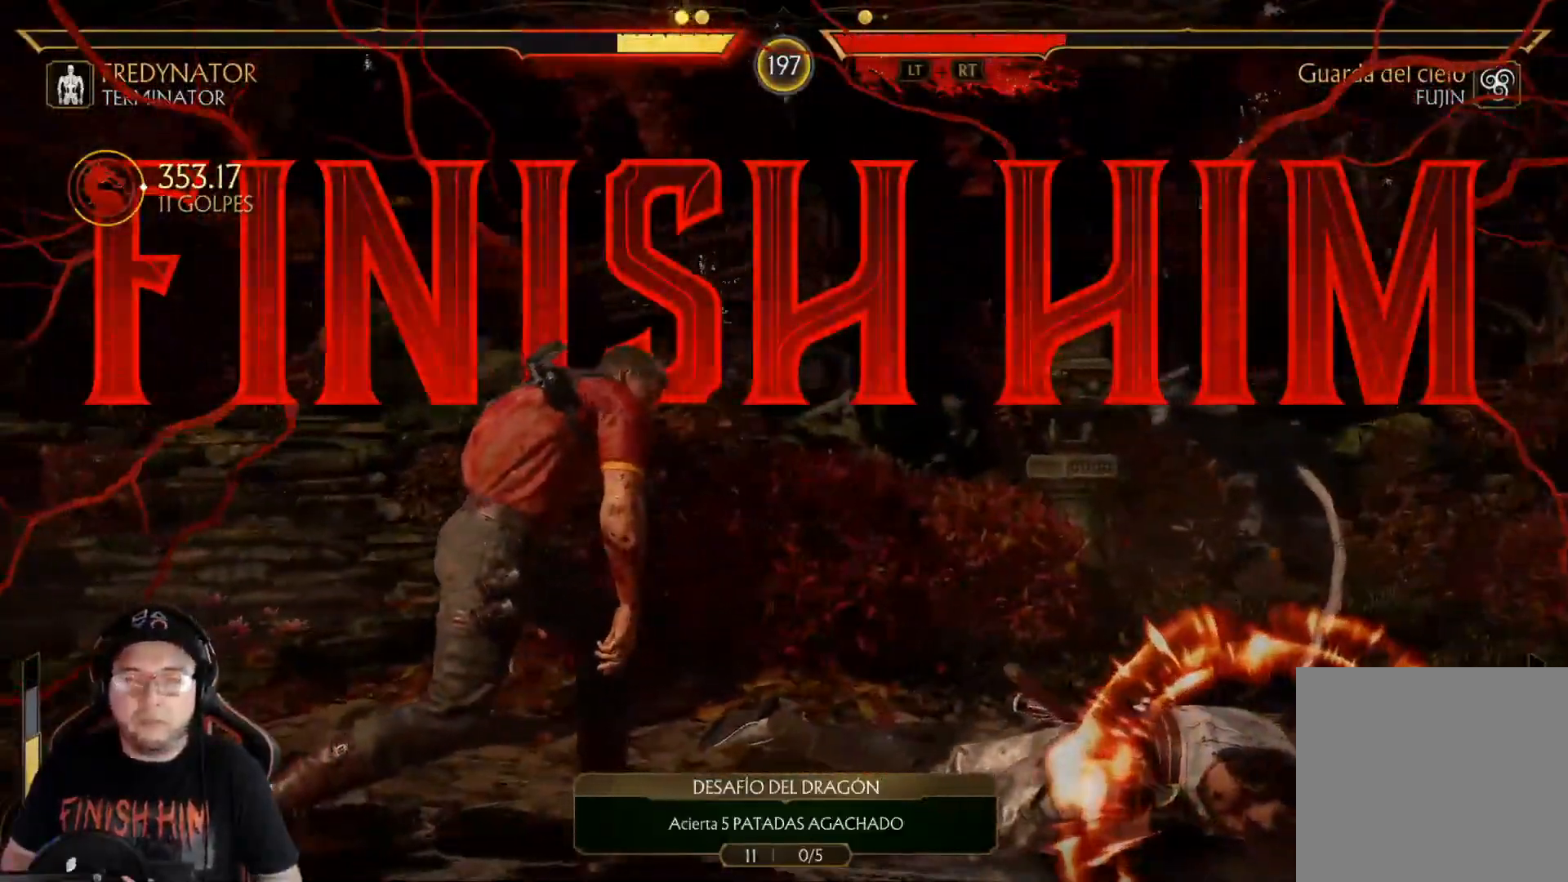
{"buttons": [], "left_stick": "center", "right_stick": "center", "events": [[83, "R1", "down"], [150, "R1", "up"], [234, "DPAD_DOWN", "down"], [367, "DPAD_LEFT", "down"], [384, "DPAD_DOWN", "up"], [468, "DPAD_LEFT", "up"]]}
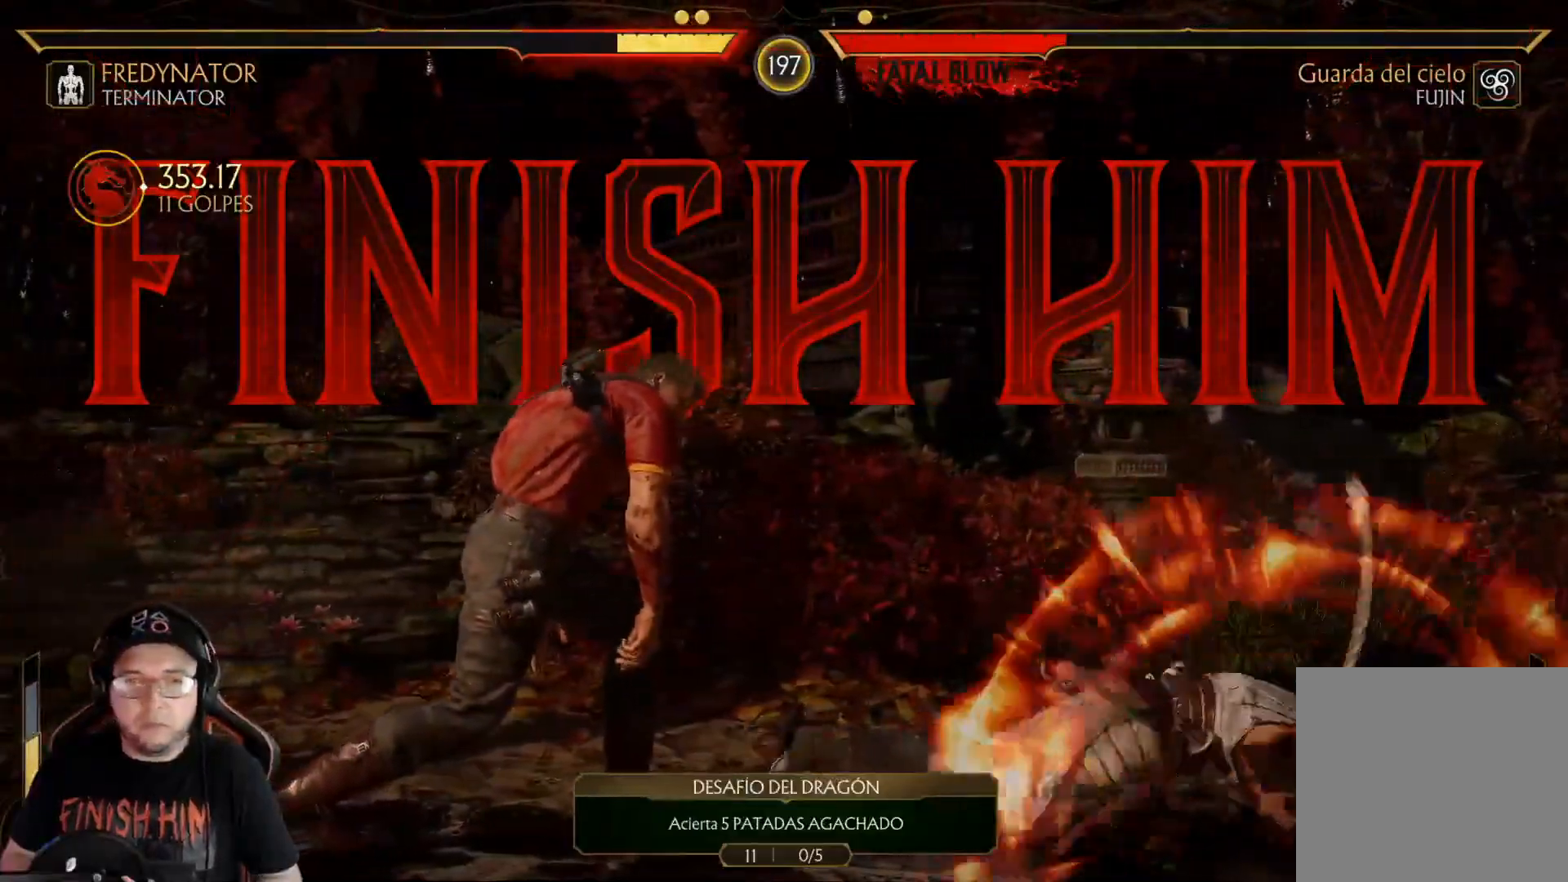
{"buttons": ["Y", "DPAD_RIGHT"], "left_stick": "center", "right_stick": "center", "events": [[67, "DPAD_RIGHT", "down"], [150, "Y", "down"], [251, "Y", "up"], [318, "Y", "down"], [401, "Y", "up"], [435, "Y", "down"]]}
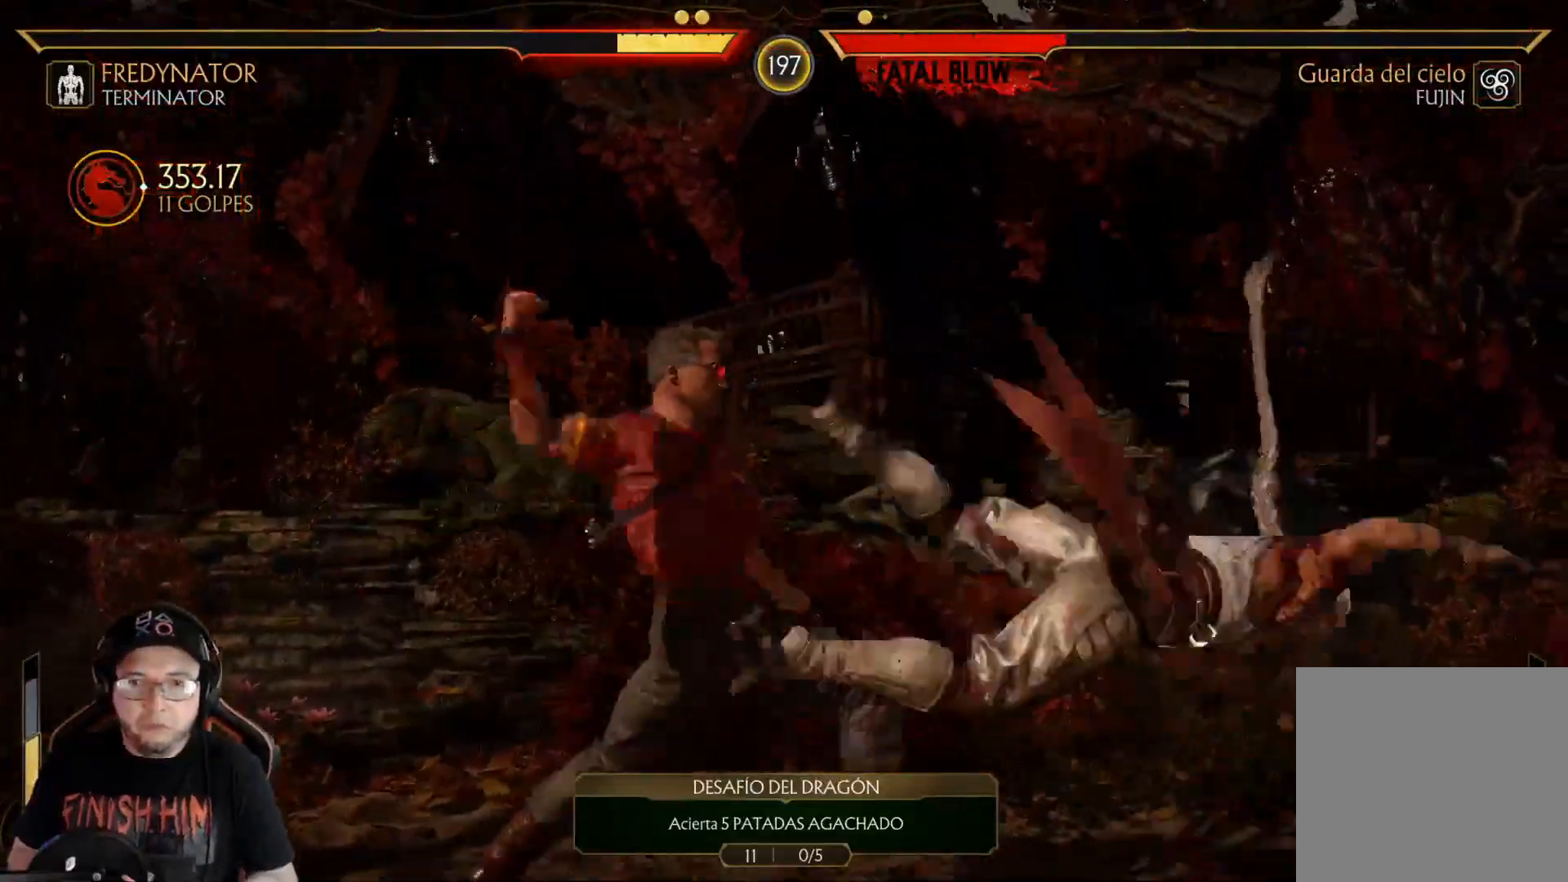
{"buttons": [], "left_stick": "center", "right_stick": "center", "events": [[17, "Y", "up"], [67, "DPAD_RIGHT", "up"]]}
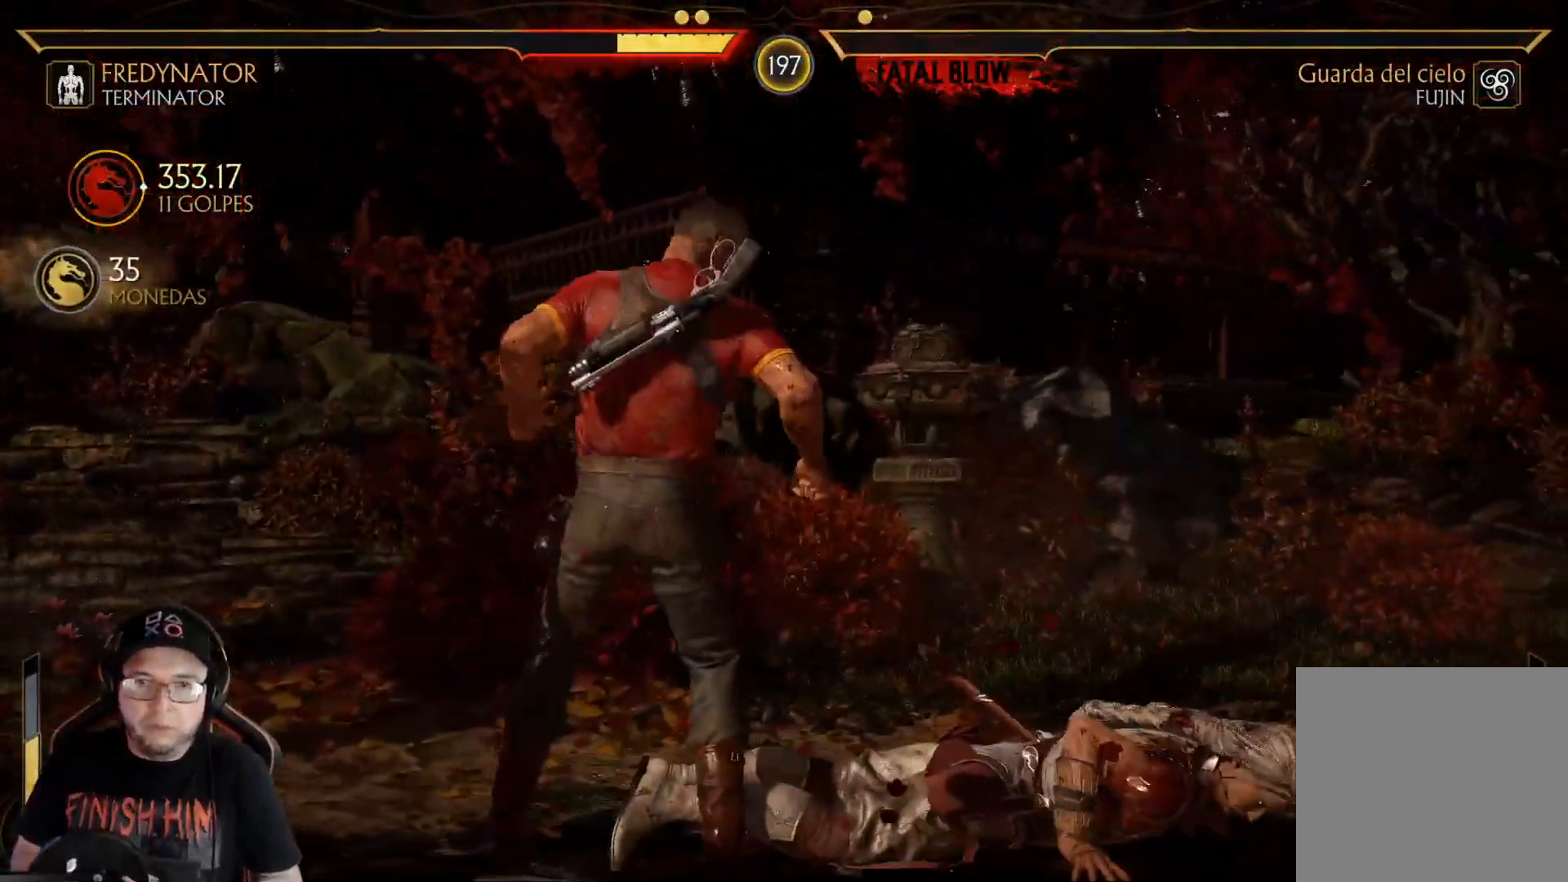
{"buttons": ["DPAD_LEFT"], "left_stick": "center", "right_stick": "center", "events": [[150, "DPAD_LEFT", "down"], [217, "DPAD_LEFT", "up"], [334, "DPAD_LEFT", "down"], [418, "DPAD_LEFT", "up"], [485, "DPAD_LEFT", "down"]]}
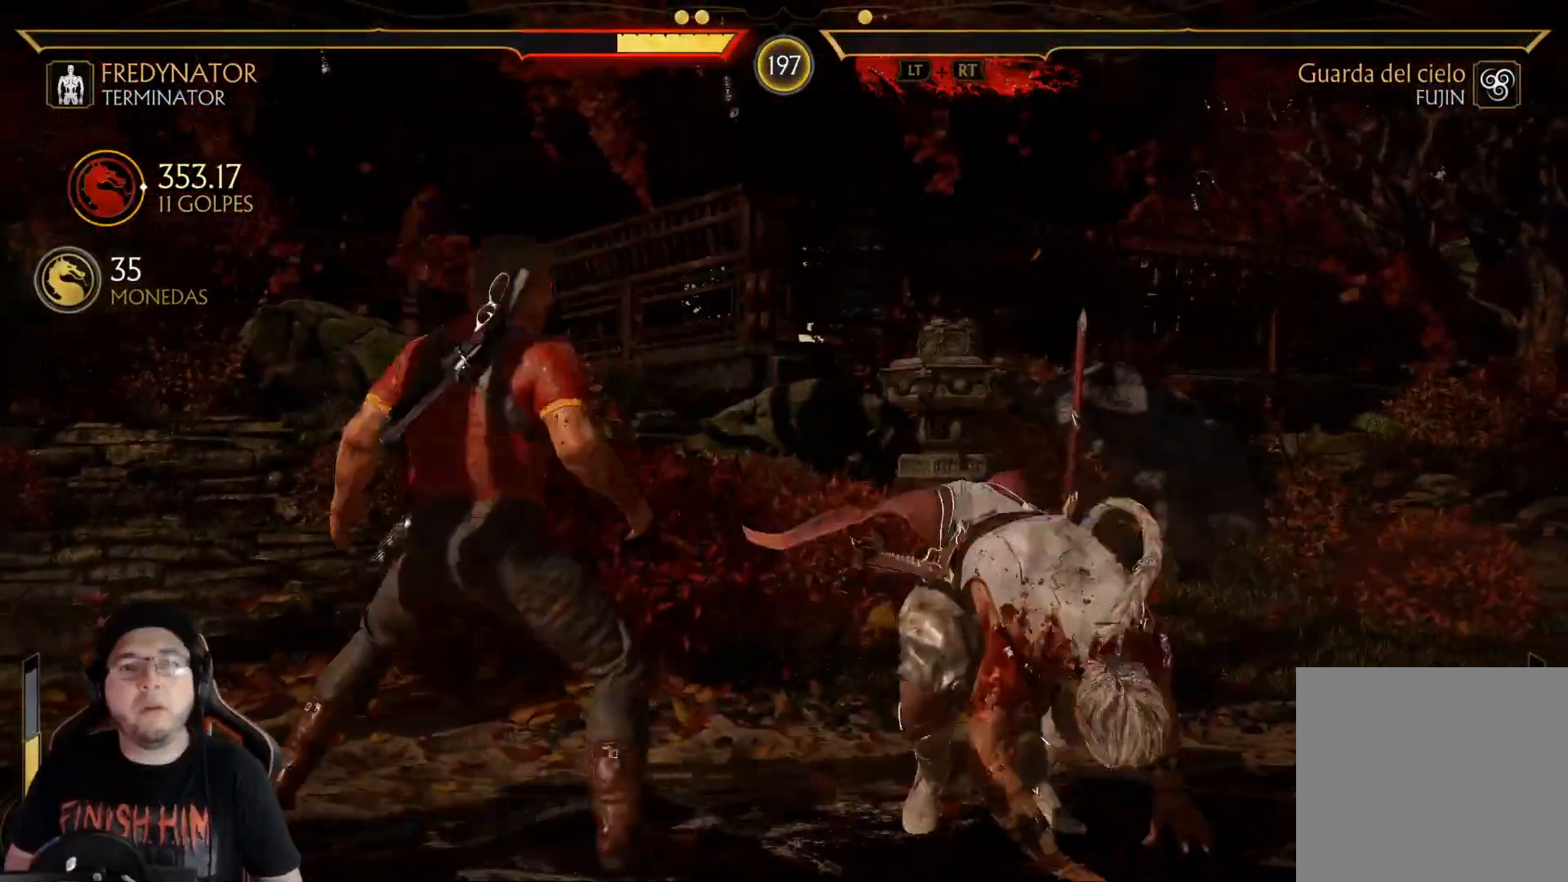
{"buttons": [], "left_stick": "center", "right_stick": "center", "events": [[184, "DPAD_UP", "down"], [301, "DPAD_UP", "up"], [368, "DPAD_LEFT", "up"]]}
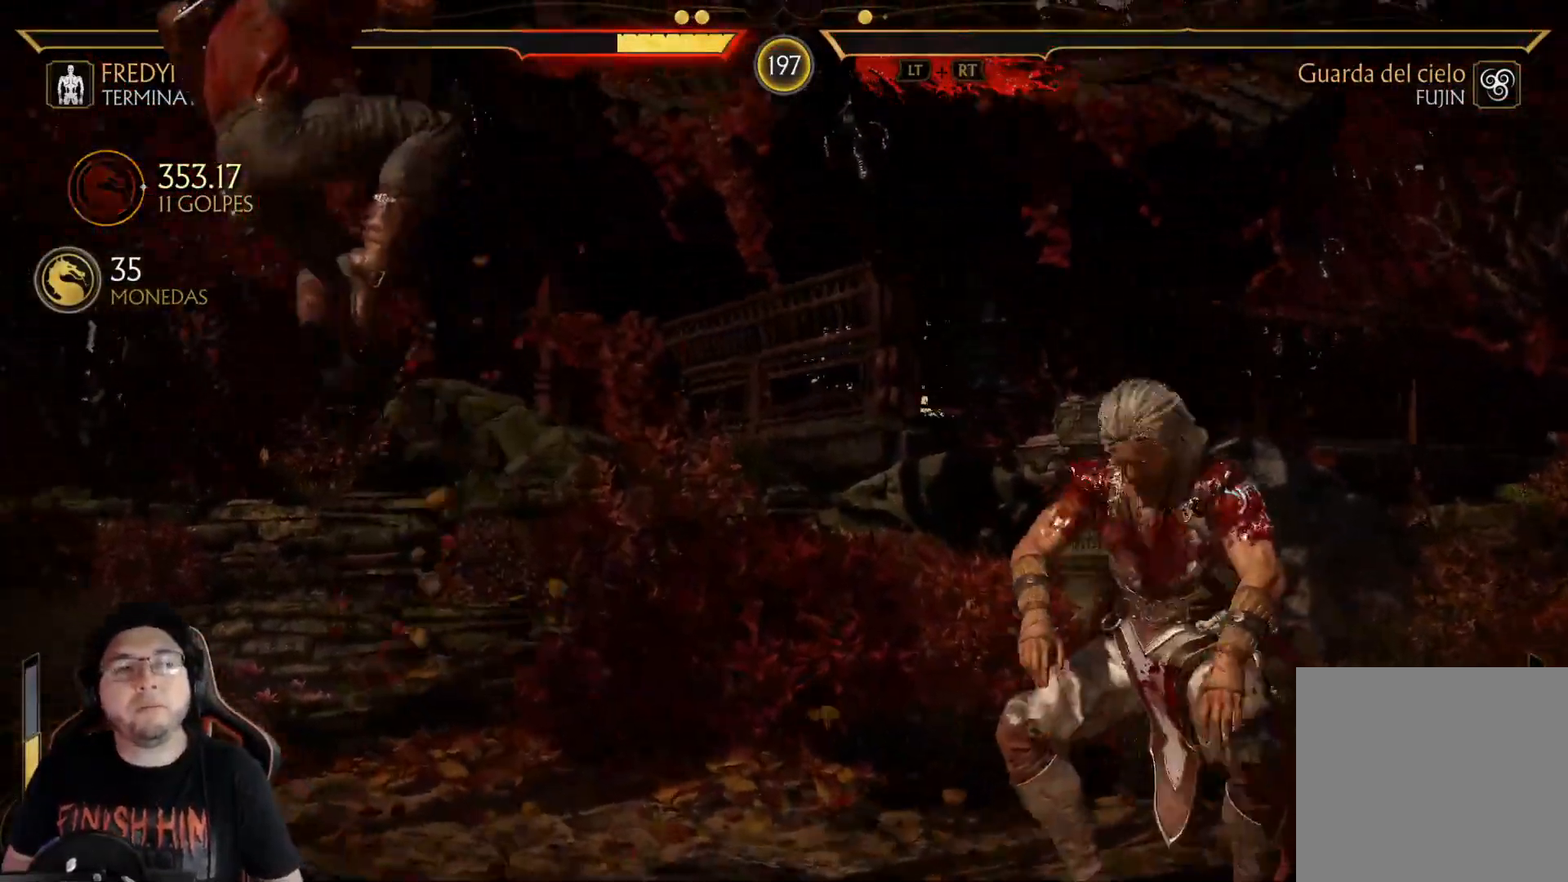
{"buttons": [], "left_stick": "center", "right_stick": "center", "events": [[401, "DPAD_LEFT", "down"], [485, "DPAD_LEFT", "up"]]}
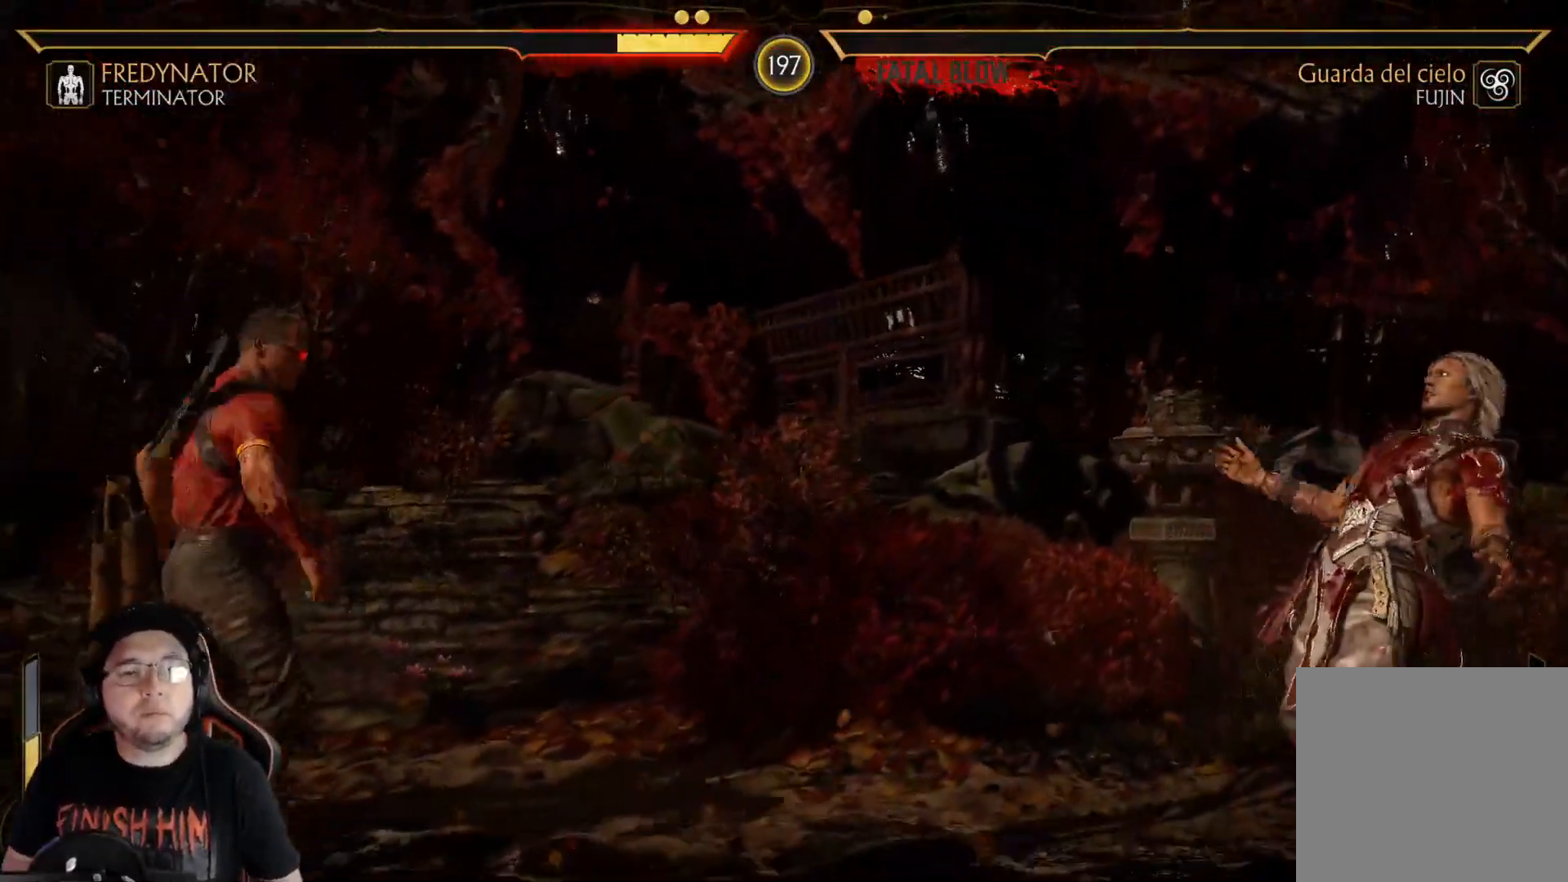
{"buttons": [], "left_stick": "center", "right_stick": "center", "events": [[334, "L2", "down"], [418, "L2", "up"]]}
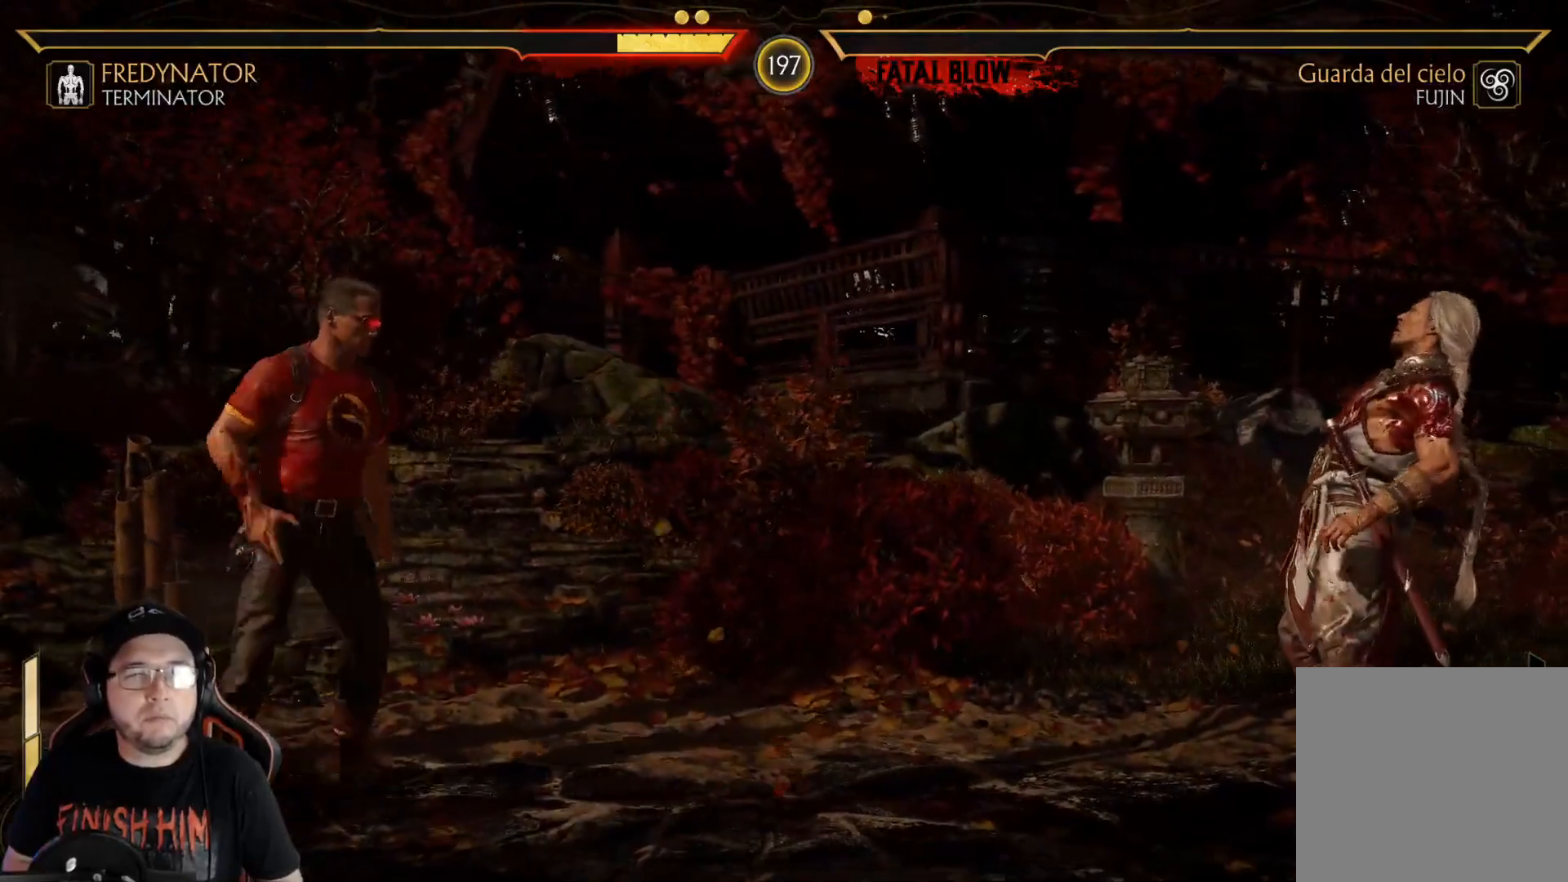
{"buttons": ["A"], "left_stick": "center", "right_stick": "center", "events": [[167, "START", "down"], [284, "START", "up"], [435, "A", "down"]]}
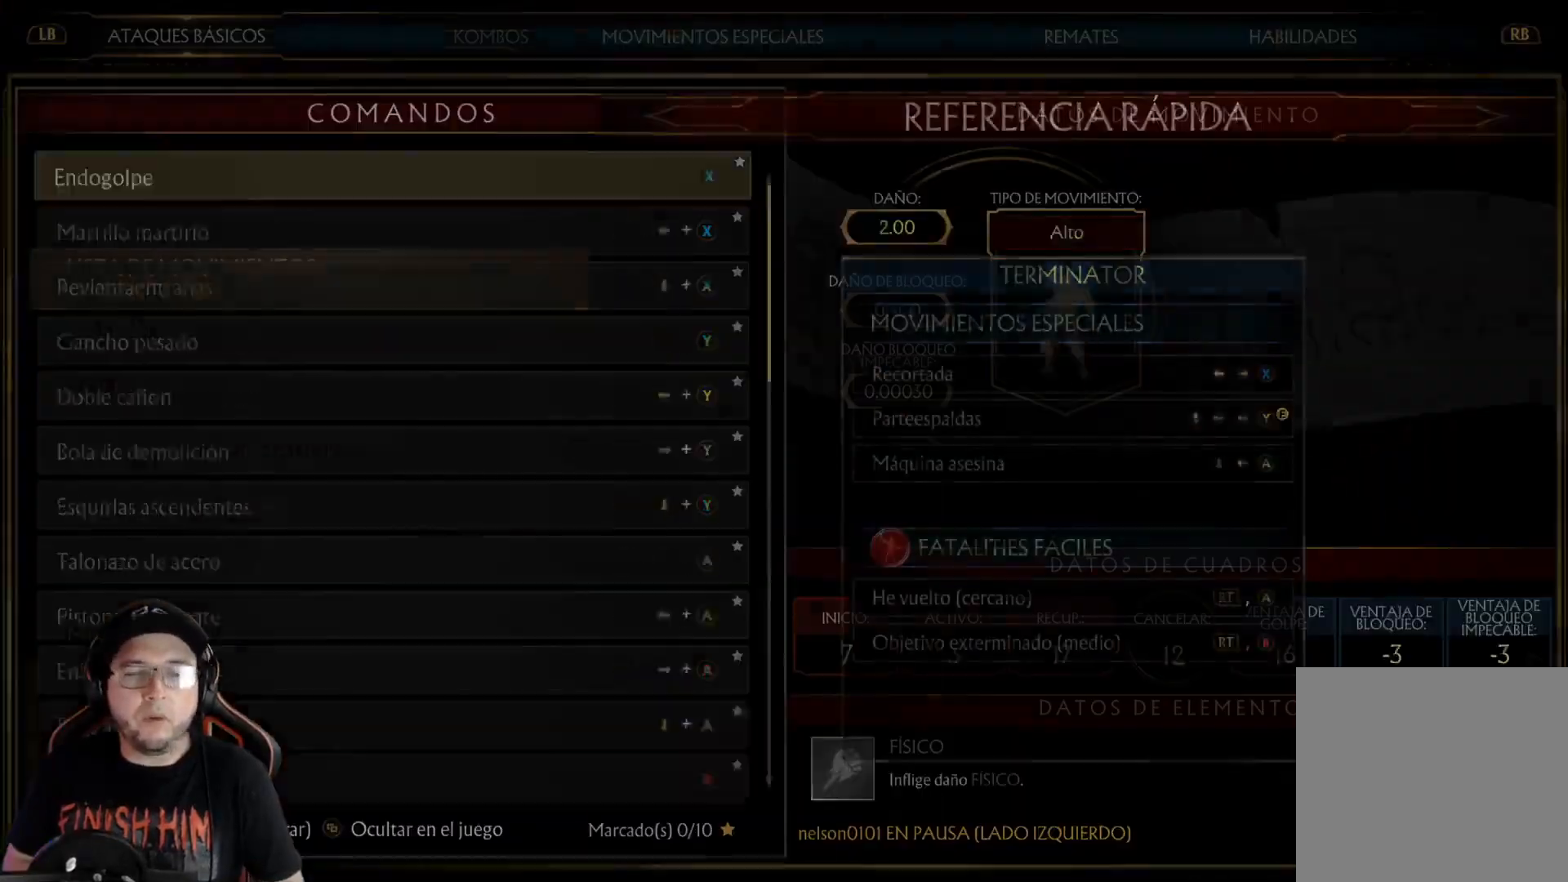
{"buttons": ["R1"], "left_stick": "center", "right_stick": "center", "events": [[16, "A", "up"], [16, "R1", "down"], [100, "R1", "up"], [150, "R1", "down"], [250, "R1", "up"], [434, "R1", "down"]]}
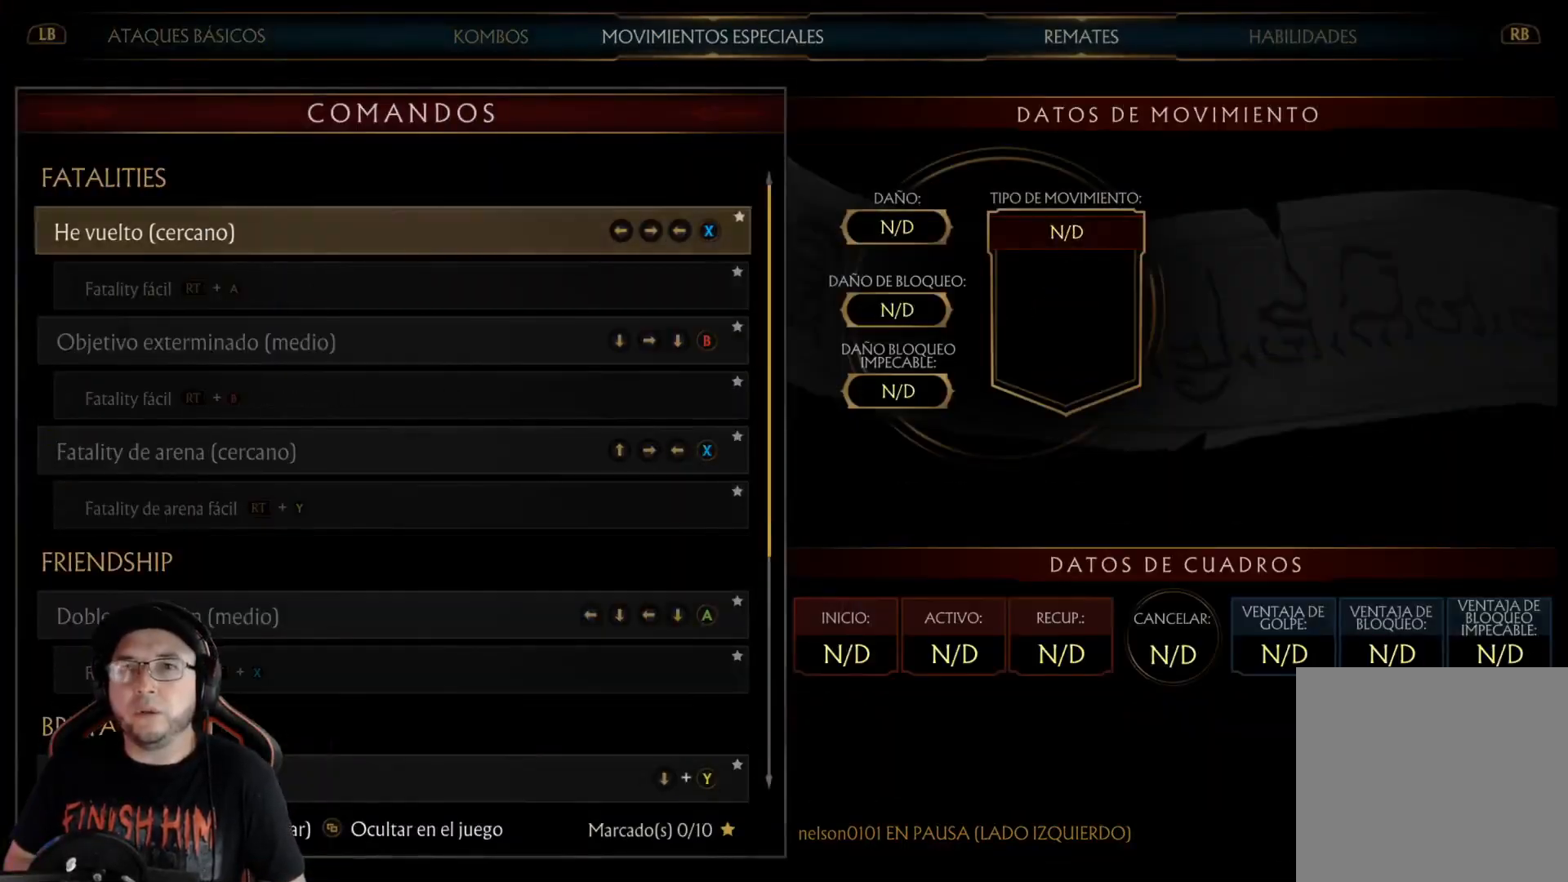
{"buttons": [], "left_stick": "center", "right_stick": "center", "events": [[17, "R1", "up"]]}
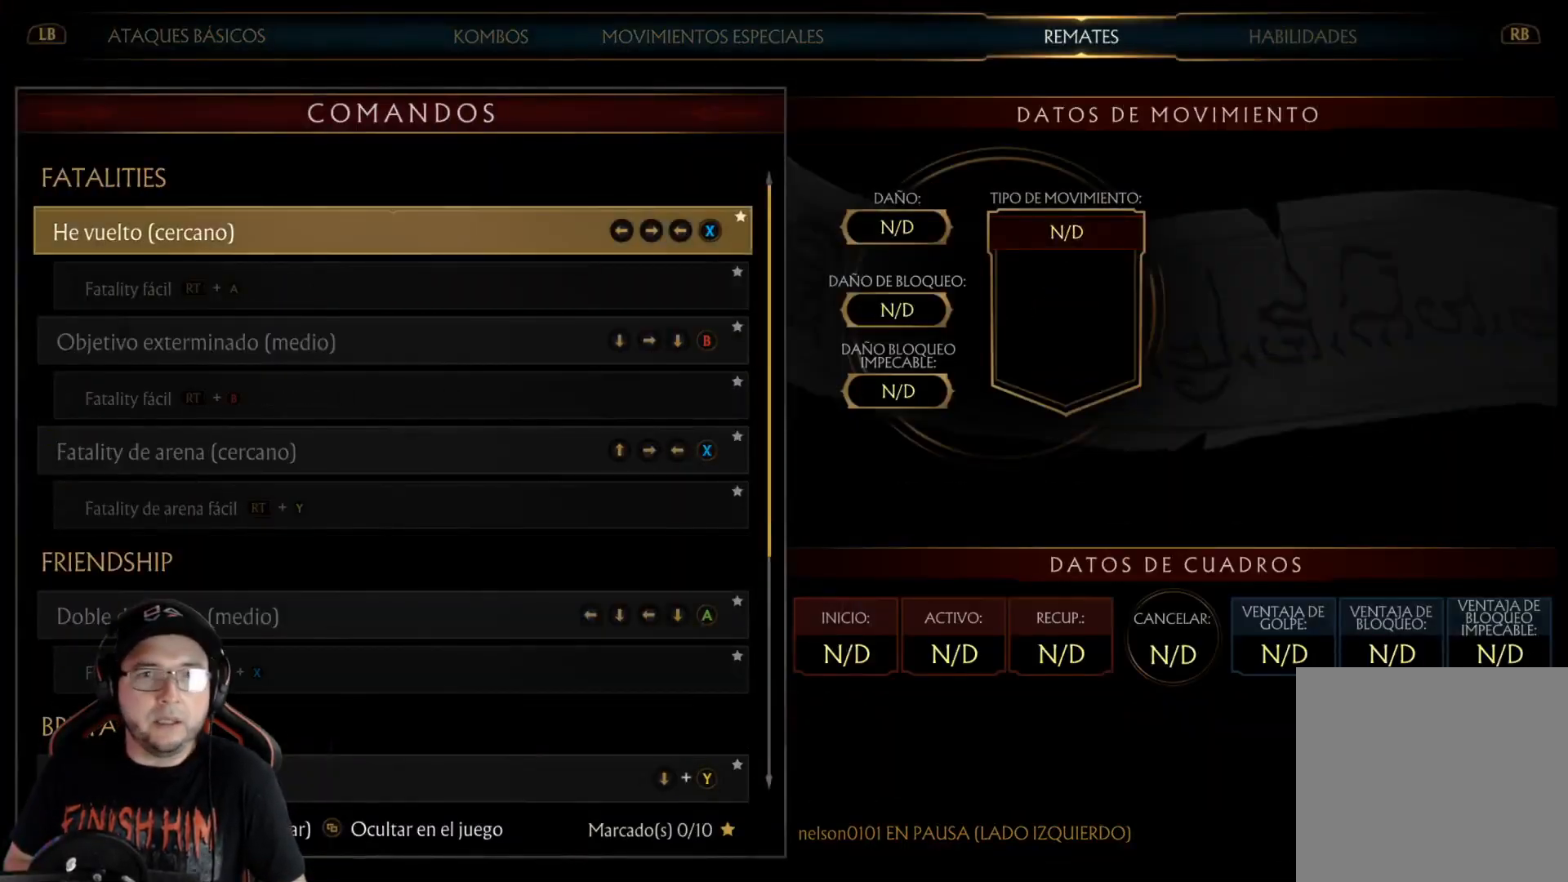
{"buttons": [], "left_stick": "center", "right_stick": "center", "events": []}
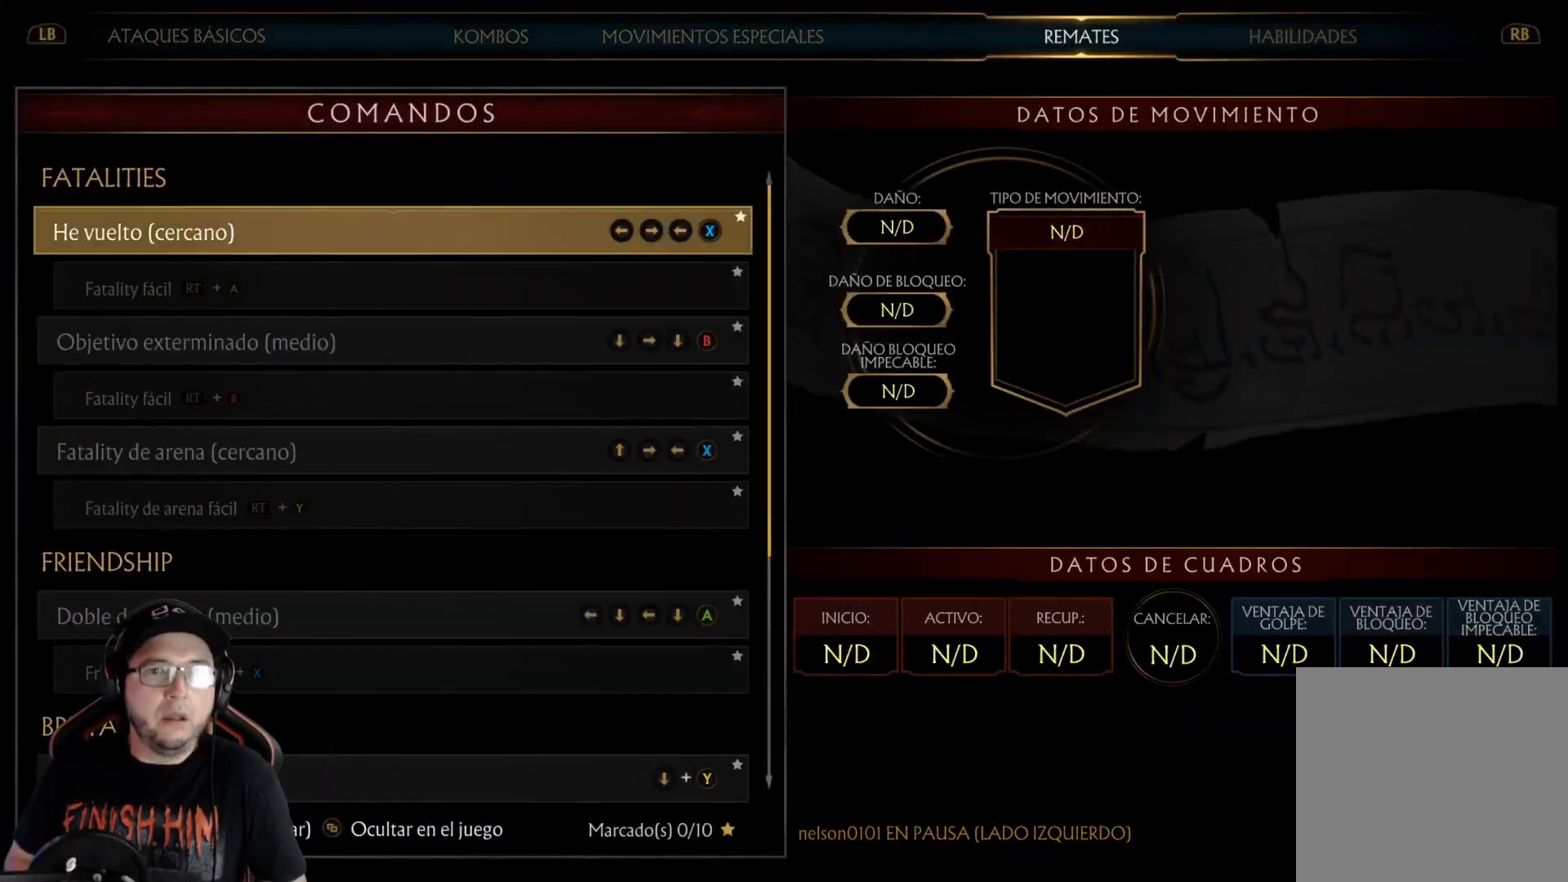
{"buttons": [], "left_stick": "center", "right_stick": "center", "events": []}
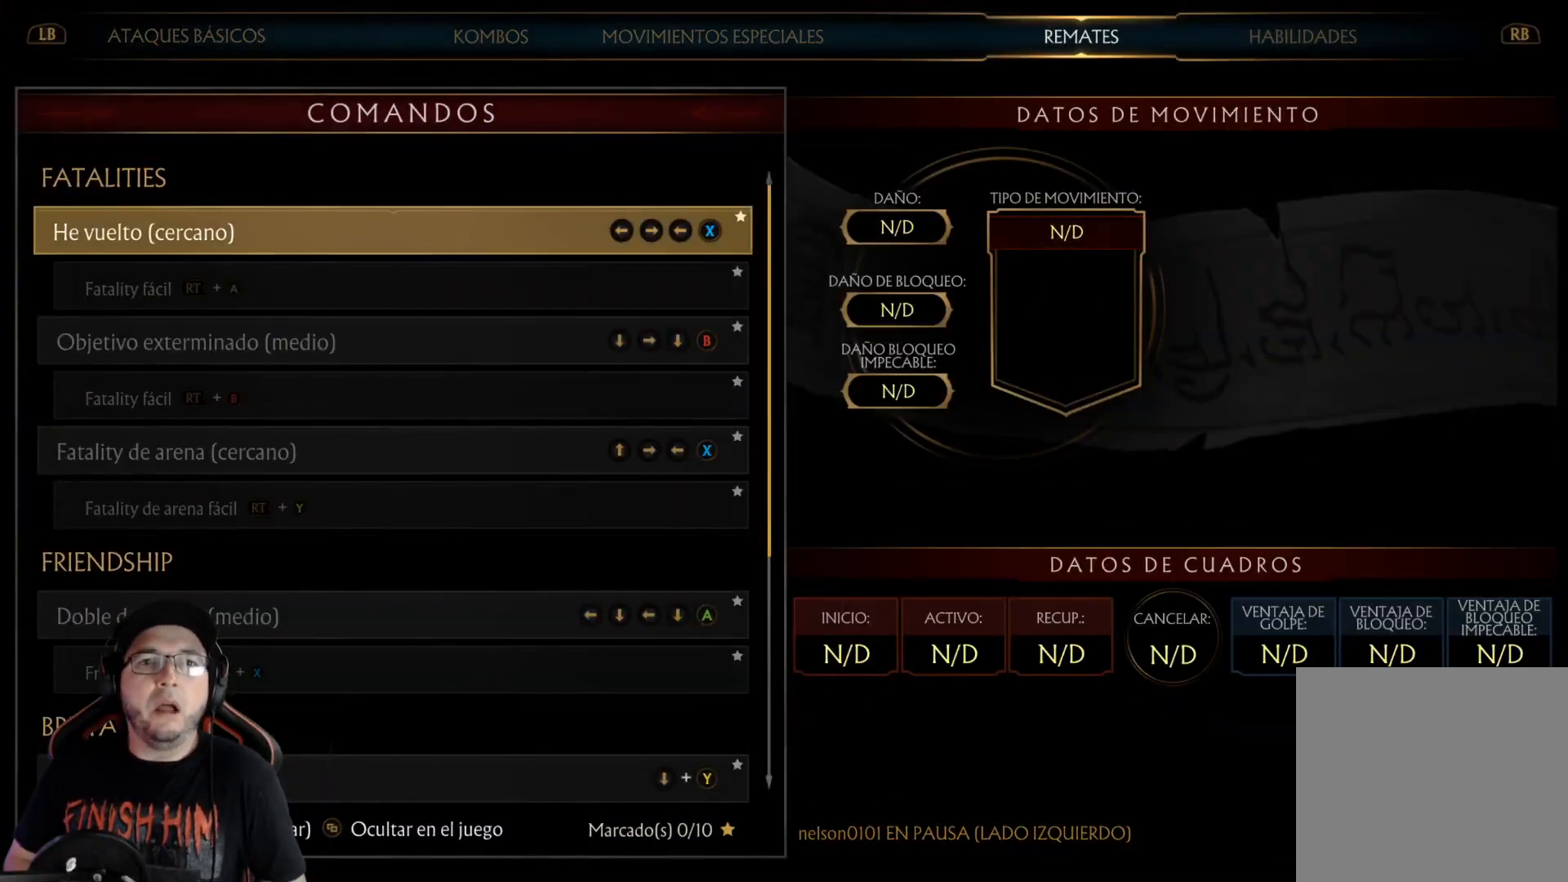
{"buttons": [], "left_stick": "center", "right_stick": "center", "events": [[385, "B", "down"], [452, "B", "up"]]}
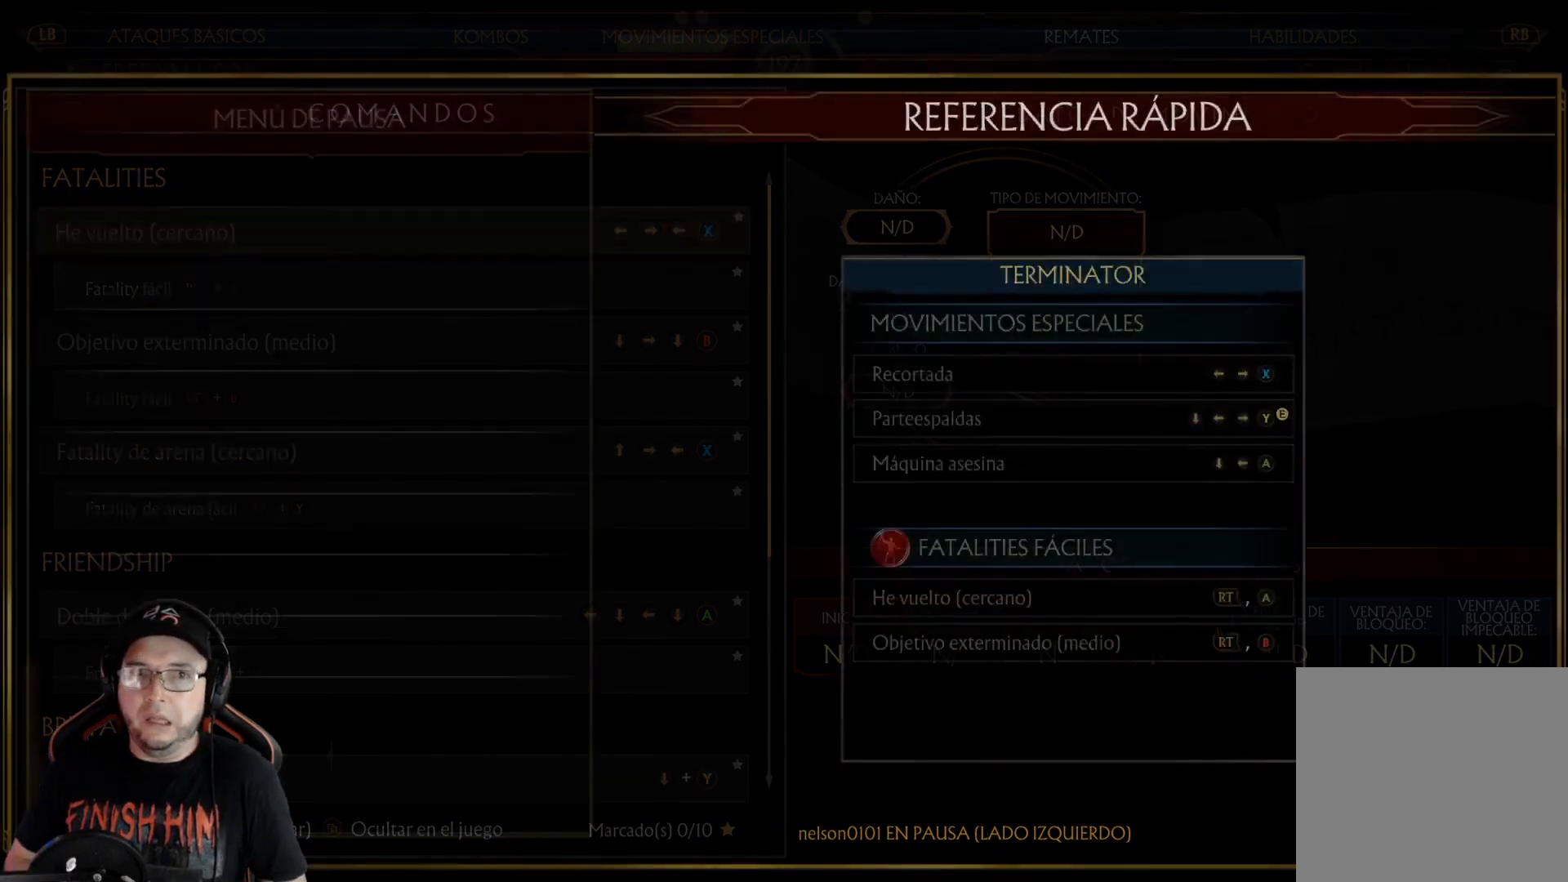
{"buttons": ["DPAD_RIGHT"], "left_stick": "center", "right_stick": "center", "events": [[17, "B", "down"], [50, "DPAD_RIGHT", "down"], [67, "B", "up"], [117, "DPAD_RIGHT", "up"], [217, "DPAD_RIGHT", "down"], [267, "DPAD_RIGHT", "up"], [317, "DPAD_RIGHT", "down"], [401, "DPAD_RIGHT", "up"], [468, "DPAD_RIGHT", "down"]]}
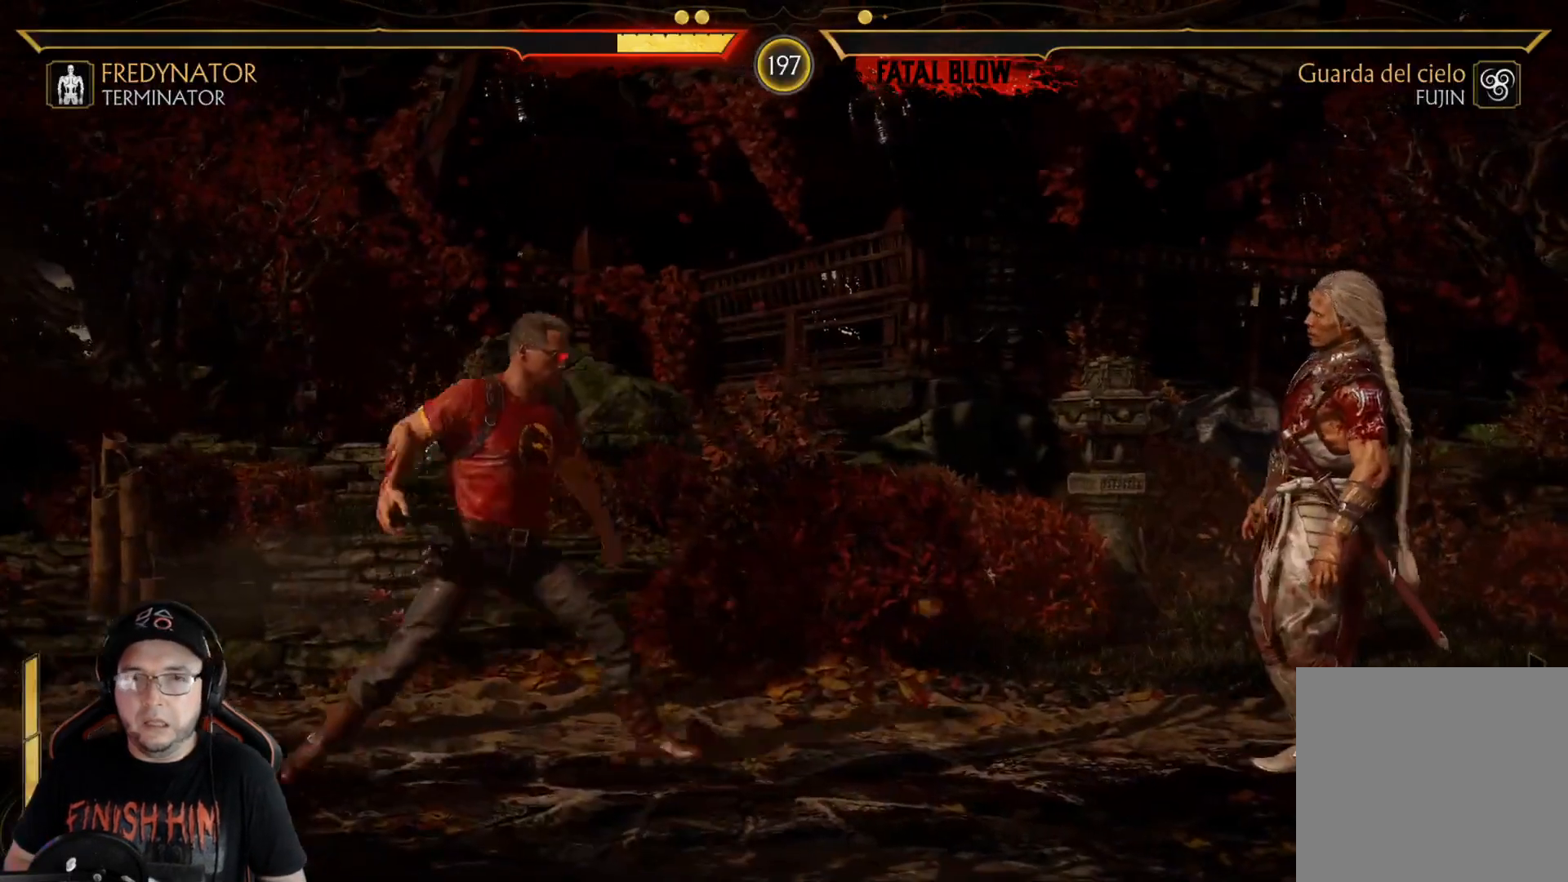
{"buttons": [], "left_stick": "center", "right_stick": "center", "events": [[34, "DPAD_RIGHT", "up"], [84, "DPAD_RIGHT", "down"], [167, "DPAD_RIGHT", "up"], [234, "DPAD_RIGHT", "down"], [318, "DPAD_RIGHT", "up"], [368, "DPAD_RIGHT", "down"], [452, "DPAD_RIGHT", "up"]]}
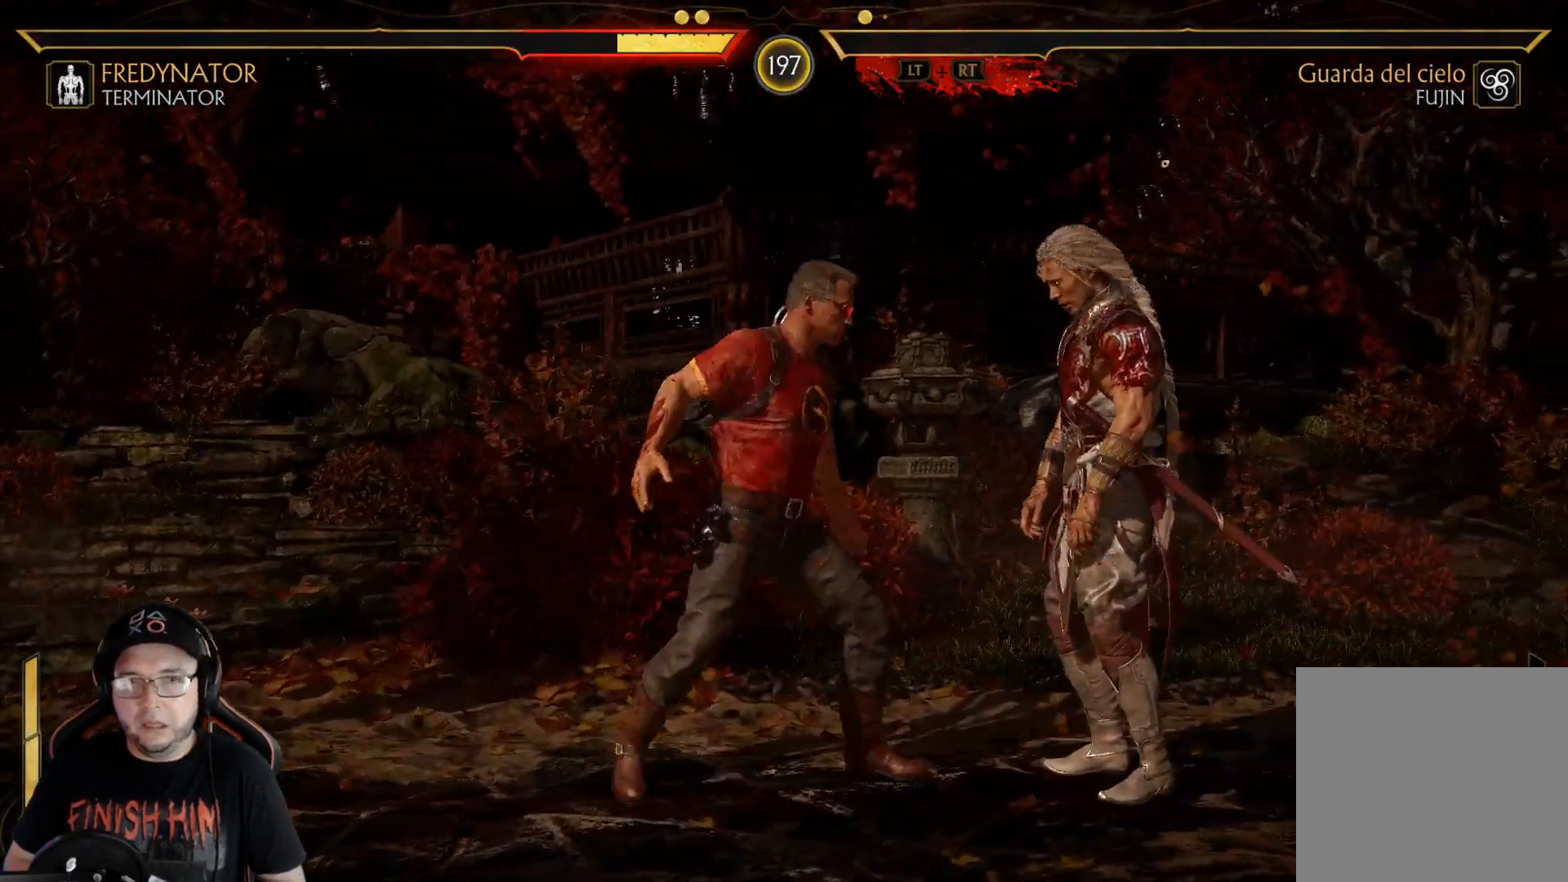
{"buttons": ["DPAD_LEFT"], "left_stick": "center", "right_stick": "center", "events": [[17, "DPAD_RIGHT", "down"], [384, "DPAD_RIGHT", "up"], [485, "DPAD_LEFT", "down"]]}
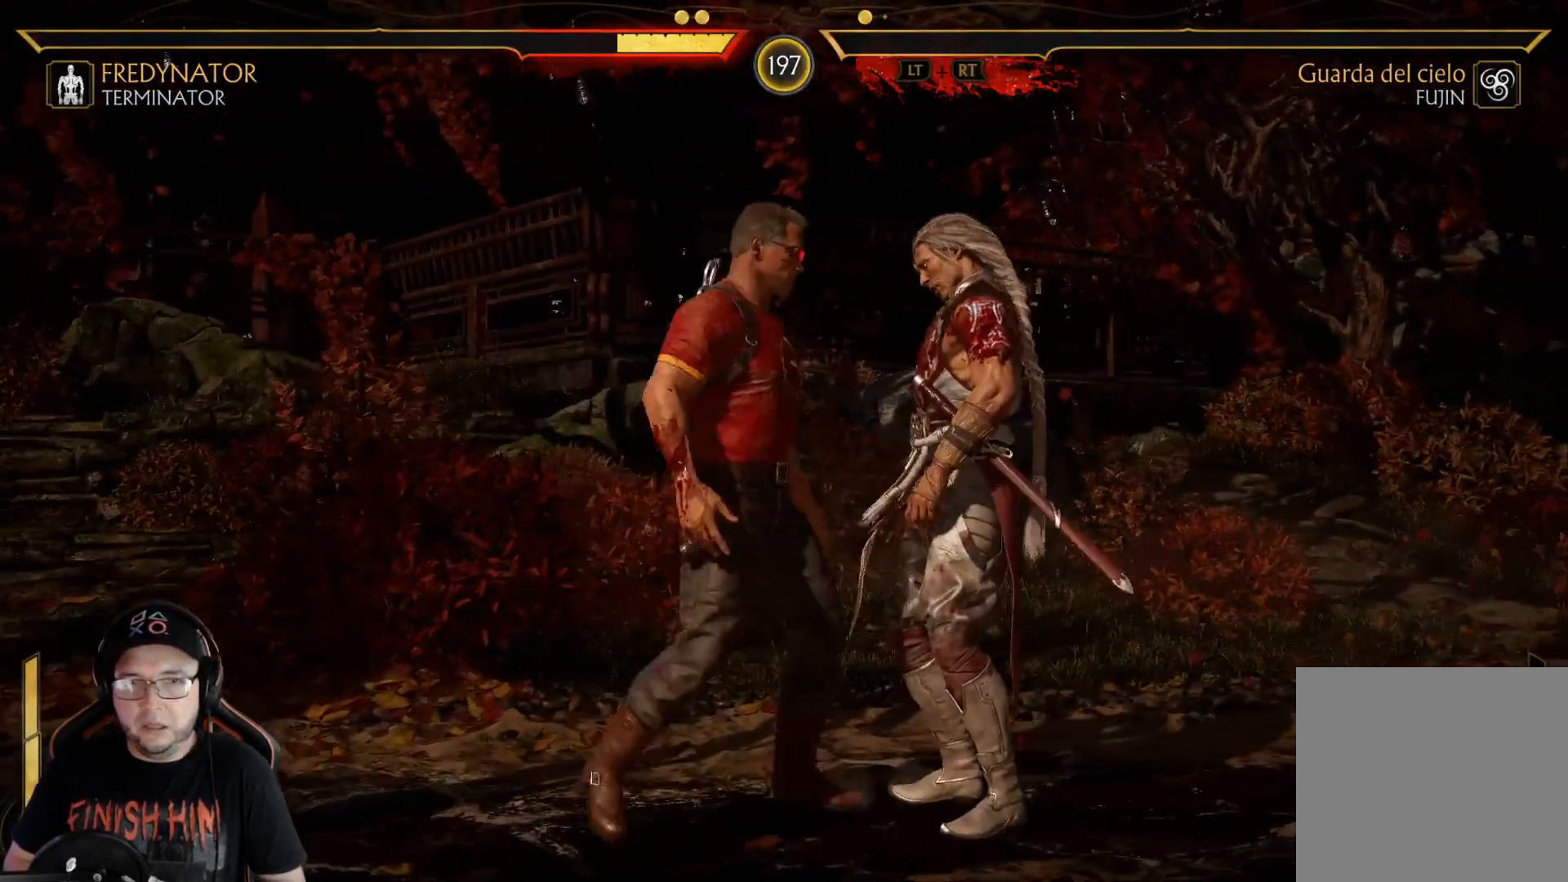
{"buttons": ["X"], "left_stick": "center", "right_stick": "center", "events": [[67, "DPAD_LEFT", "up"], [134, "DPAD_RIGHT", "down"], [234, "DPAD_RIGHT", "up"], [301, "DPAD_LEFT", "down"], [452, "X", "down"], [468, "DPAD_LEFT", "up"]]}
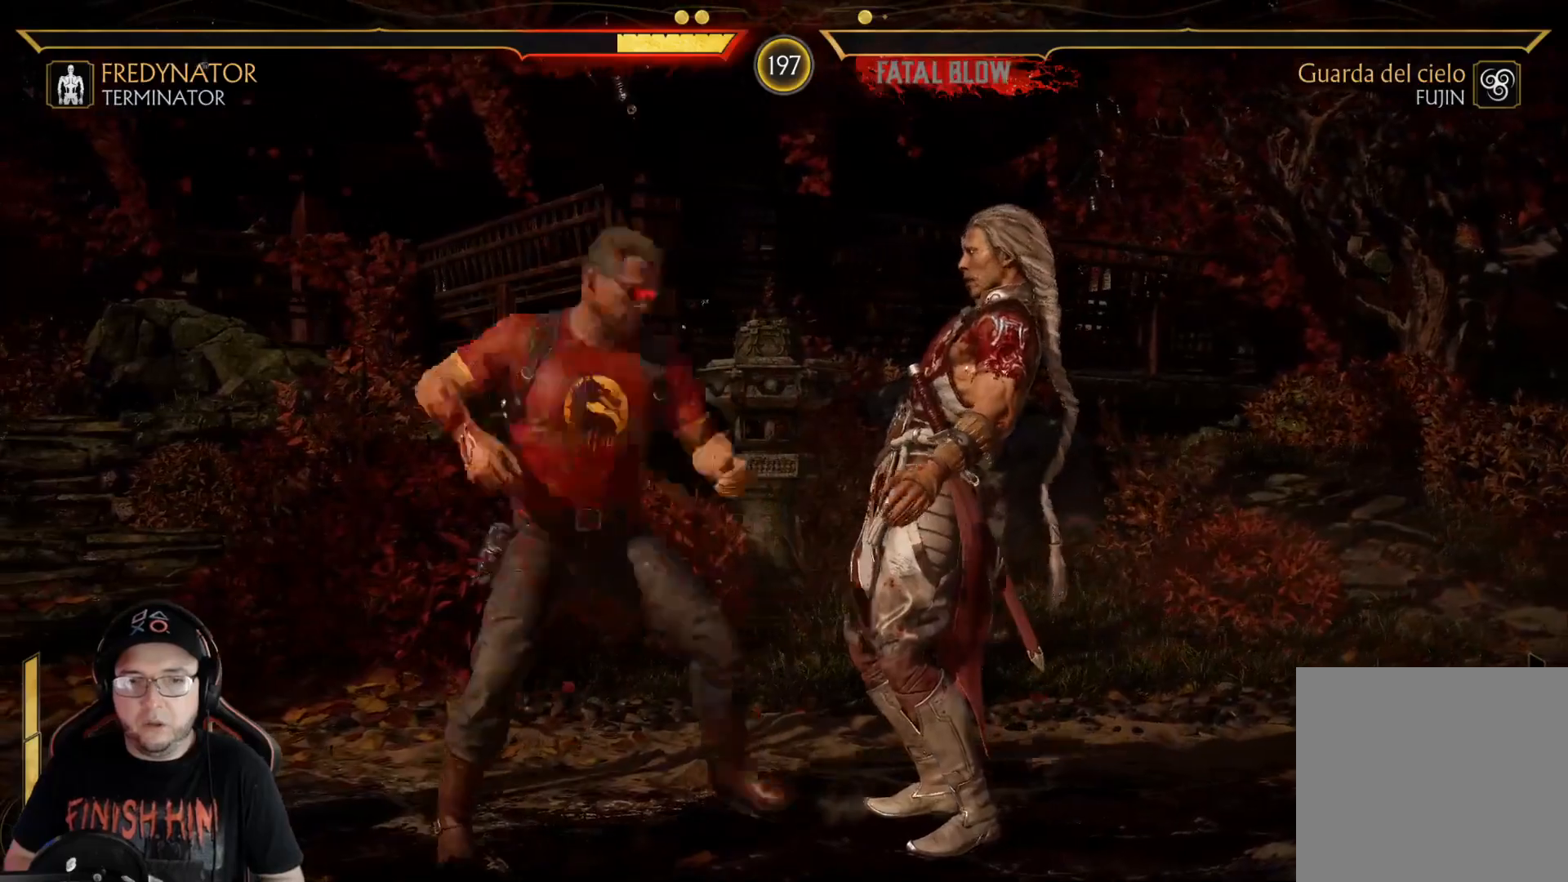
{"buttons": [], "left_stick": "center", "right_stick": "center", "events": [[50, "X", "up"]]}